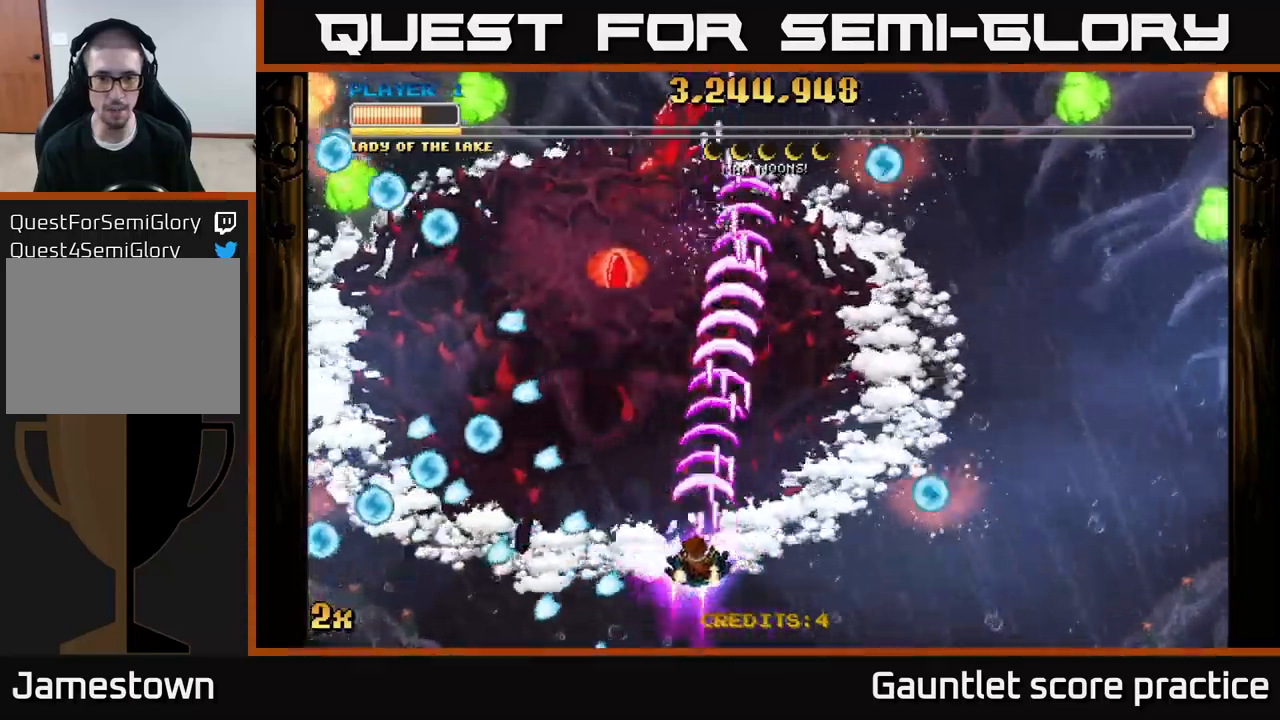
Gameplay with a controller (Xbox layout); each line is a JSON object with the inputs held at the frame after it. "events" lists button and stick changes between this image and that frame as [ms after this image, input, new state], when the widget could be followed in between.
{"buttons": ["A"], "left_stick": "up", "right_stick": "center", "events": [[117, "left_stick", "down-left"], [267, "left_stick", "up-left"], [417, "left_stick", "up"]]}
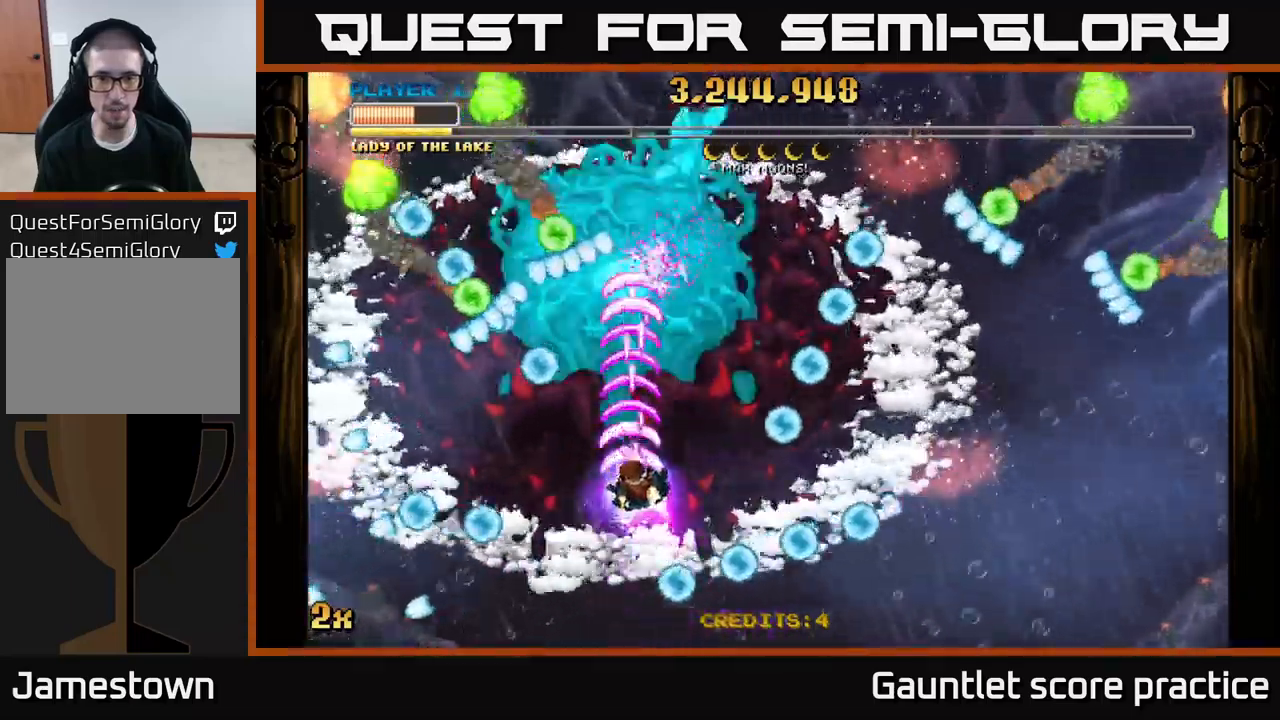
{"buttons": ["A"], "left_stick": "up-right", "right_stick": "center", "events": [[17, "left_stick", "up-right"]]}
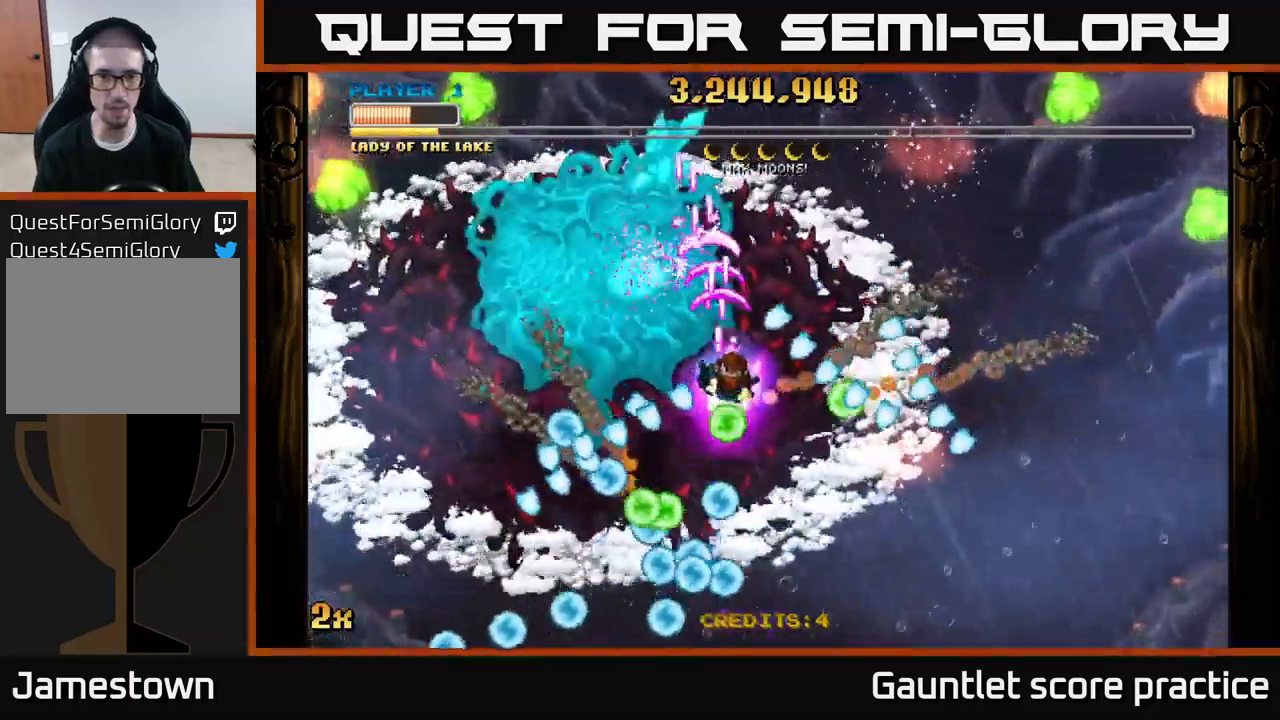
{"buttons": ["A"], "left_stick": "left", "right_stick": "center", "events": [[67, "left_stick", "left"]]}
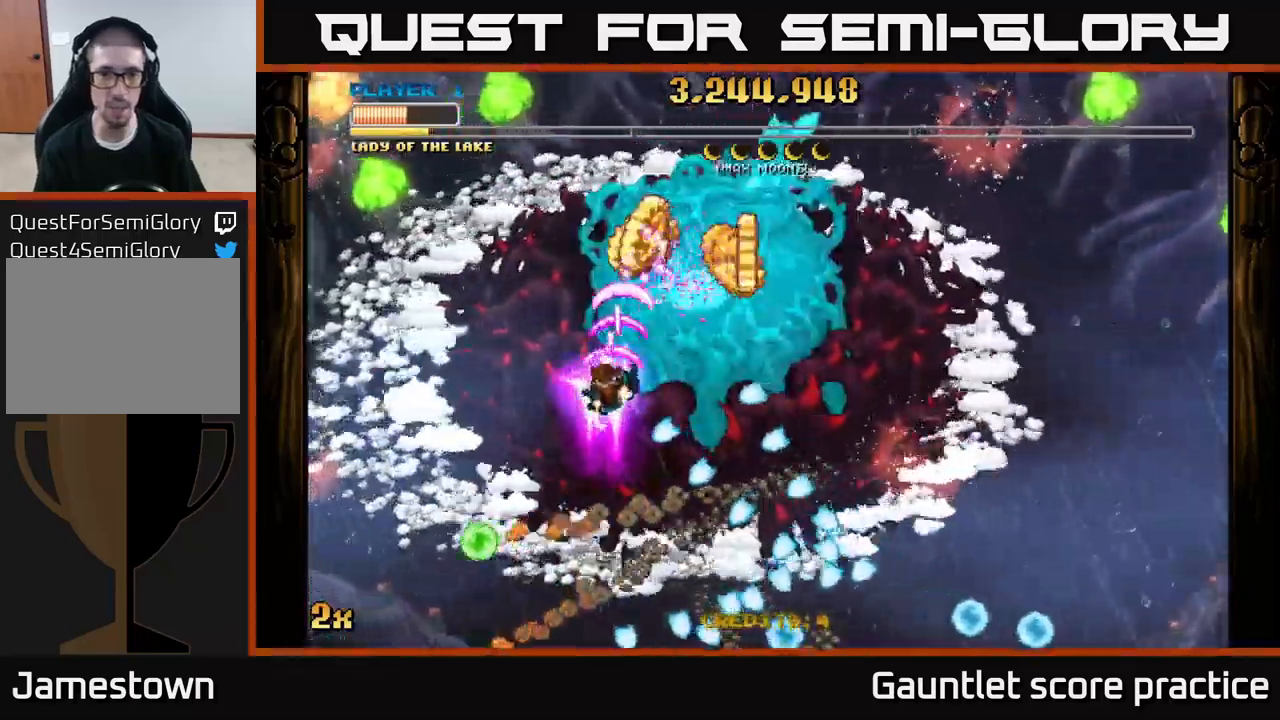
{"buttons": ["A"], "left_stick": "down-left", "right_stick": "center", "events": [[250, "X", "down"], [250, "left_stick", "right"], [367, "X", "up"], [500, "left_stick", "down-left"]]}
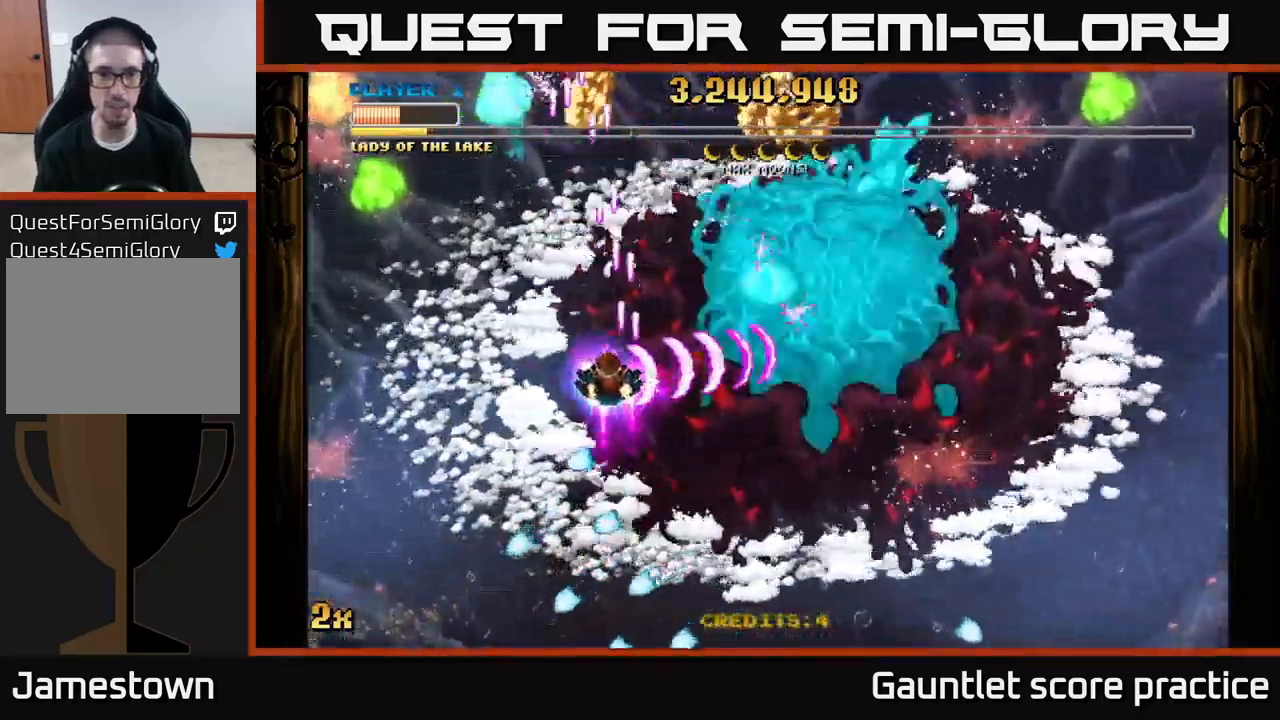
{"buttons": ["A"], "left_stick": "up-right", "right_stick": "center", "events": [[100, "left_stick", "center"], [250, "left_stick", "up"], [400, "left_stick", "right"], [467, "left_stick", "up-right"]]}
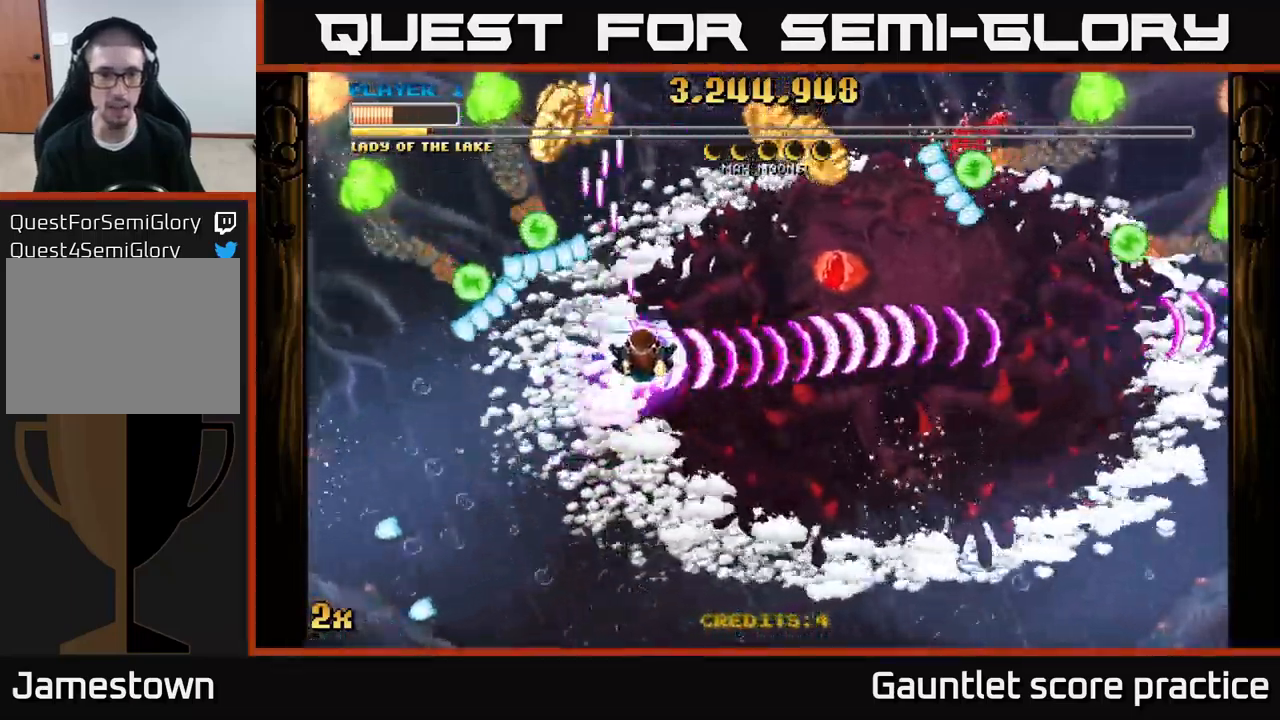
{"buttons": ["A"], "left_stick": "up-right", "right_stick": "center", "events": [[150, "left_stick", "up"], [250, "left_stick", "up-left"], [500, "left_stick", "up-right"]]}
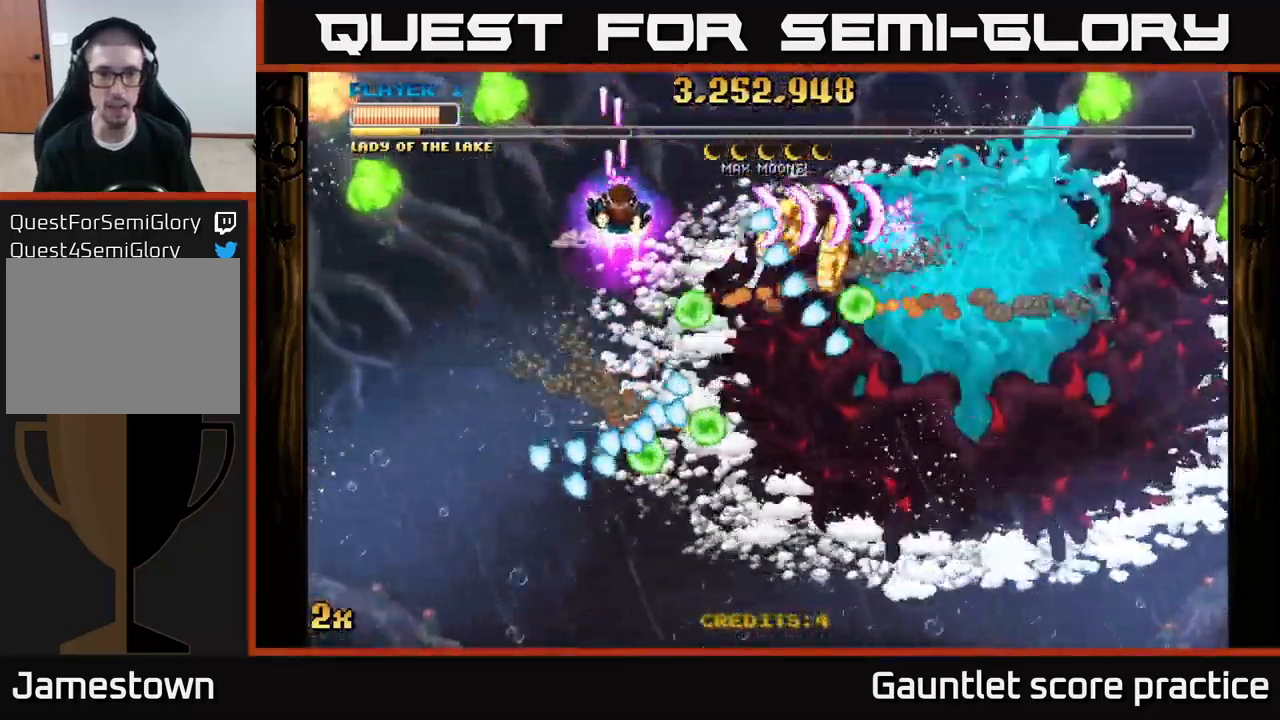
{"buttons": ["A"], "left_stick": "down-right", "right_stick": "center", "events": [[67, "left_stick", "right"], [267, "left_stick", "down-right"]]}
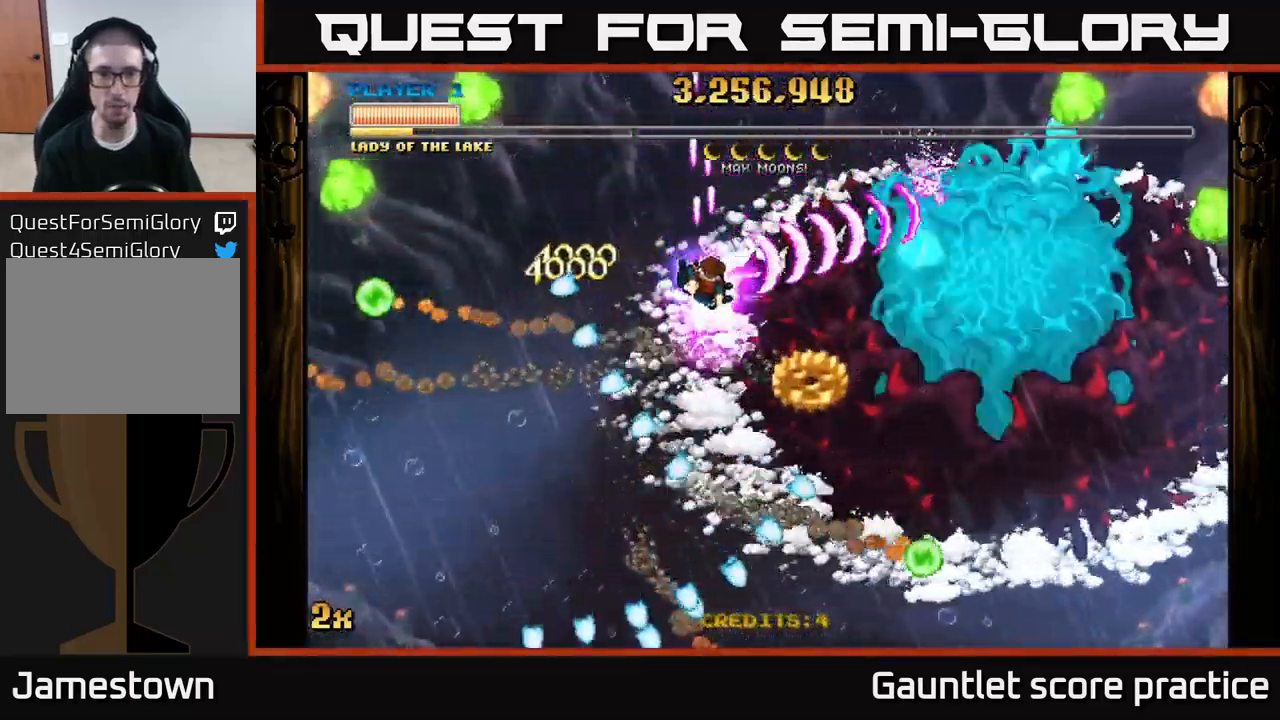
{"buttons": ["A", "X"], "left_stick": "up-right", "right_stick": "center", "events": [[500, "X", "down"], [500, "left_stick", "up-right"]]}
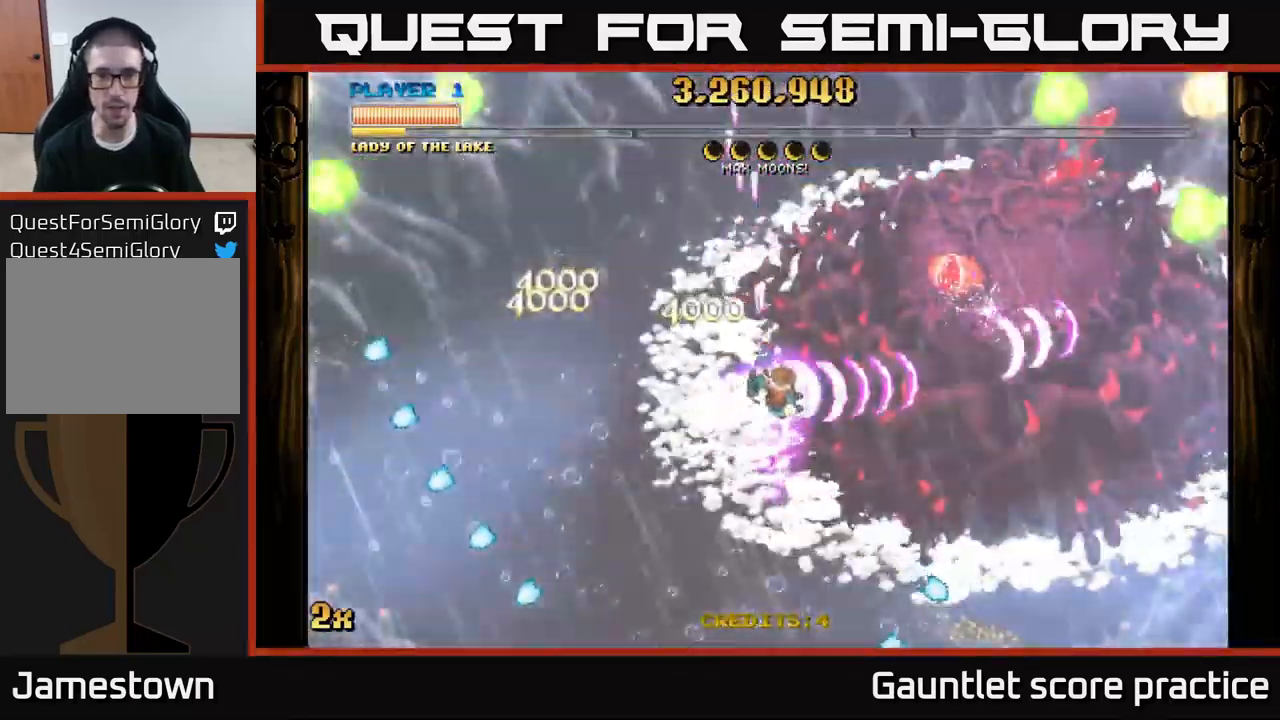
{"buttons": ["A"], "left_stick": "down", "right_stick": "center", "events": [[84, "X", "up"], [134, "left_stick", "down-right"], [200, "left_stick", "down"]]}
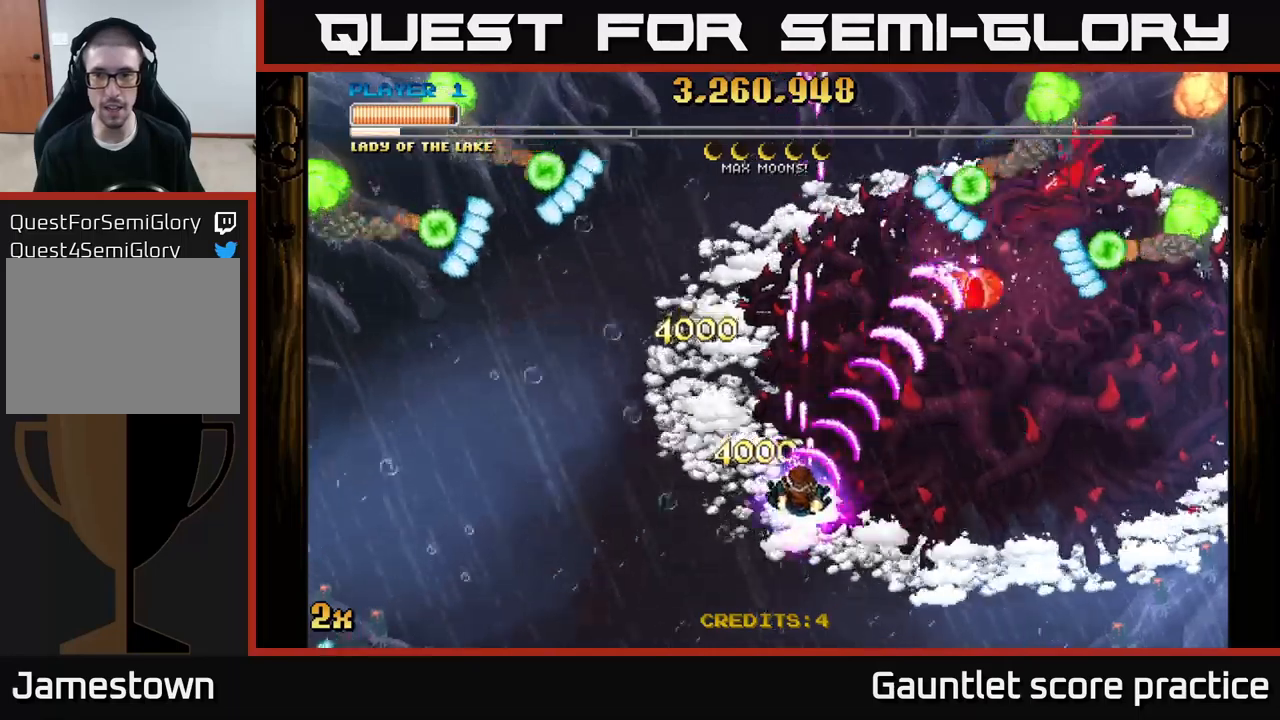
{"buttons": ["A"], "left_stick": "down-right", "right_stick": "center", "events": [[150, "left_stick", "right"], [200, "X", "down"], [217, "left_stick", "up"], [317, "X", "up"], [333, "left_stick", "right"], [400, "left_stick", "down-right"]]}
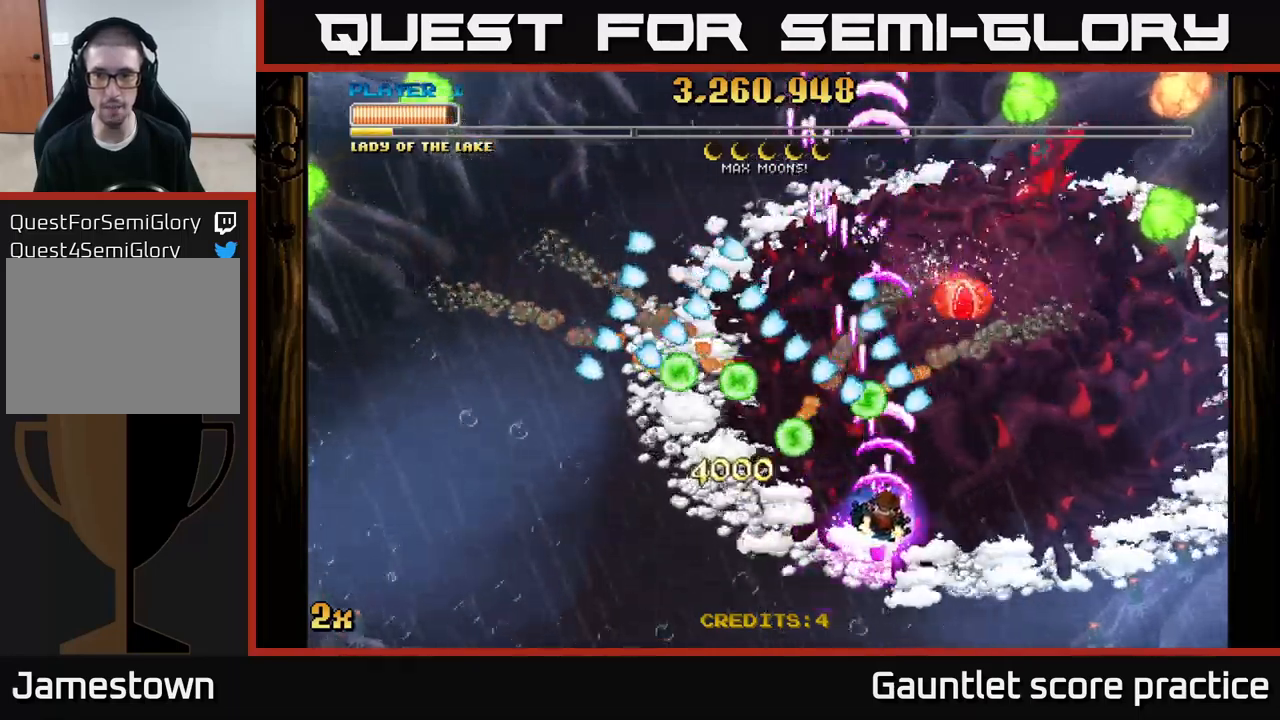
{"buttons": ["A"], "left_stick": "down-right", "right_stick": "center", "events": []}
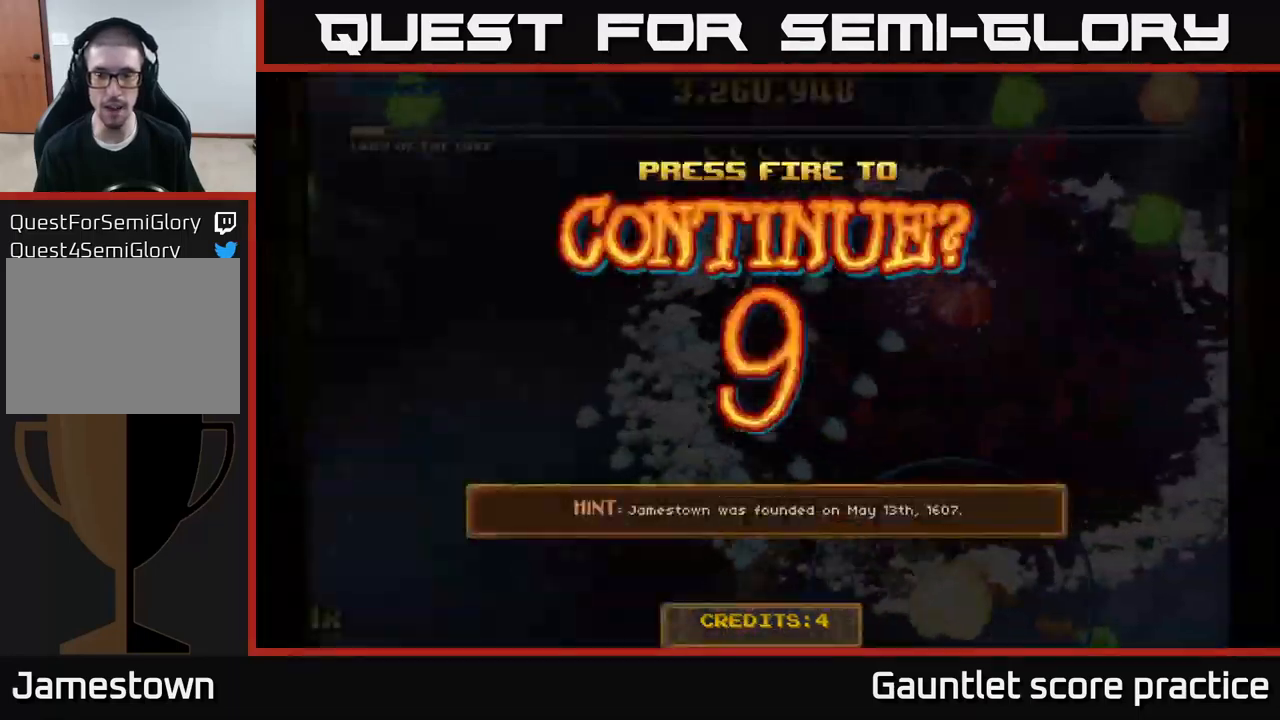
{"buttons": ["A"], "left_stick": "right", "right_stick": "center", "events": [[17, "left_stick", "center"], [67, "left_stick", "down-left"], [167, "left_stick", "center"], [300, "A", "up"], [417, "left_stick", "right"], [500, "A", "down"]]}
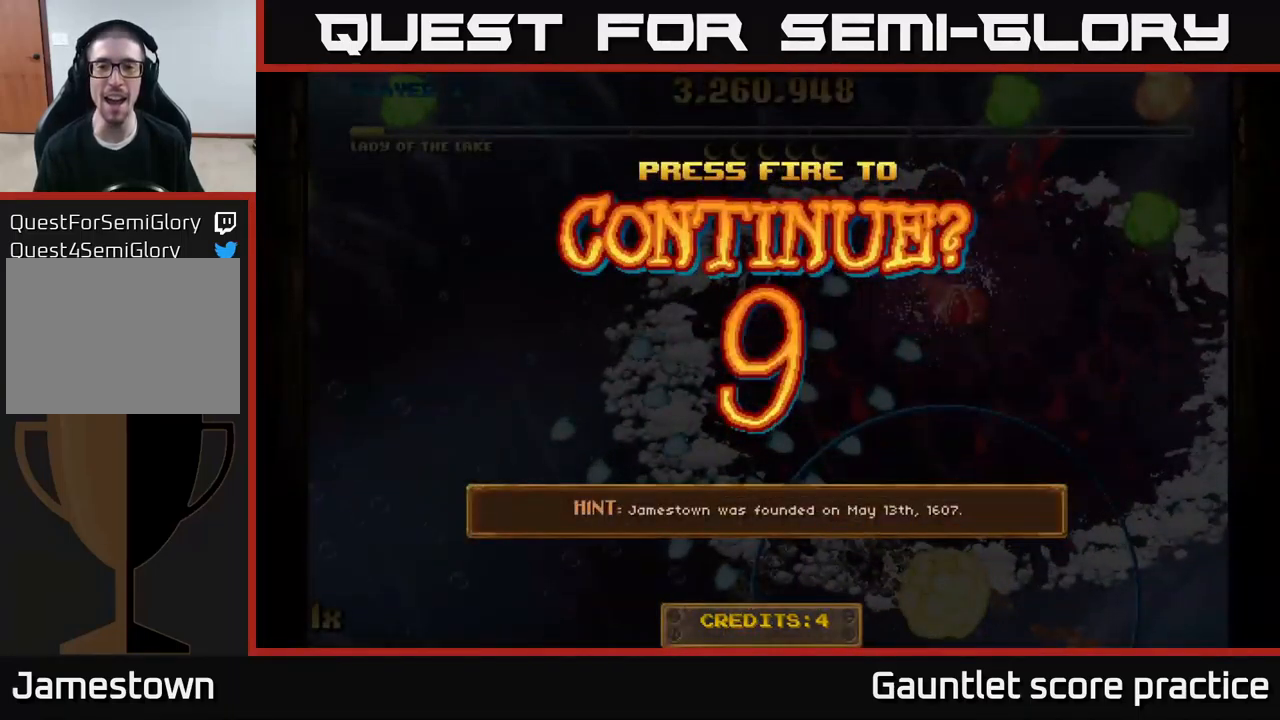
{"buttons": [], "left_stick": "right", "right_stick": "center", "events": [[300, "A", "up"], [417, "A", "down"], [500, "A", "up"]]}
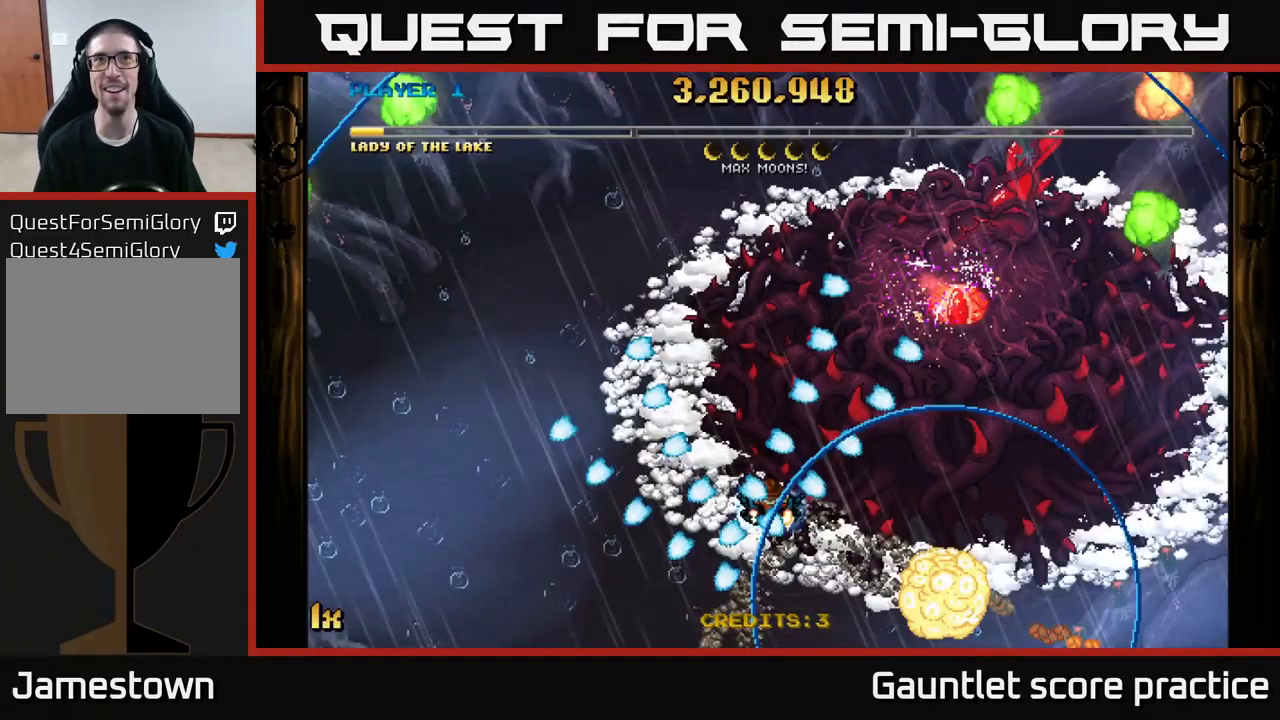
{"buttons": ["A"], "left_stick": "right", "right_stick": "center", "events": [[83, "A", "down"]]}
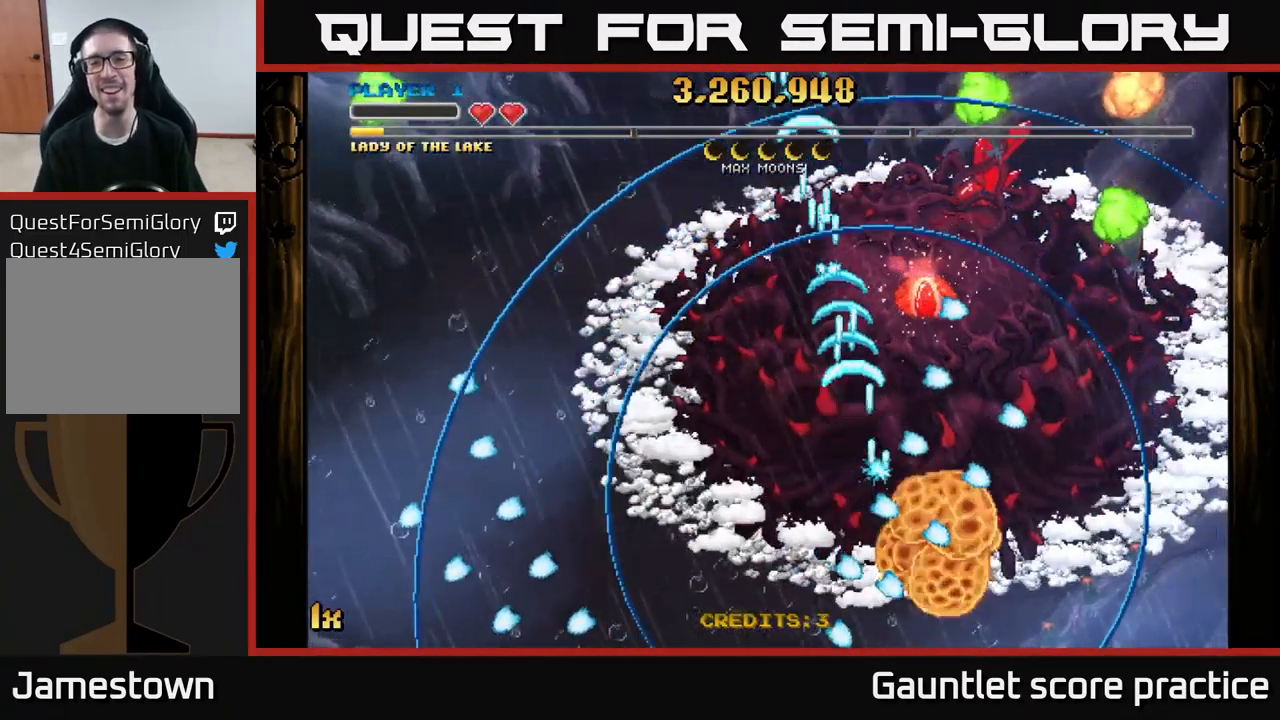
{"buttons": ["A"], "left_stick": "up", "right_stick": "center", "events": [[267, "left_stick", "up"], [300, "X", "down"], [417, "X", "up"]]}
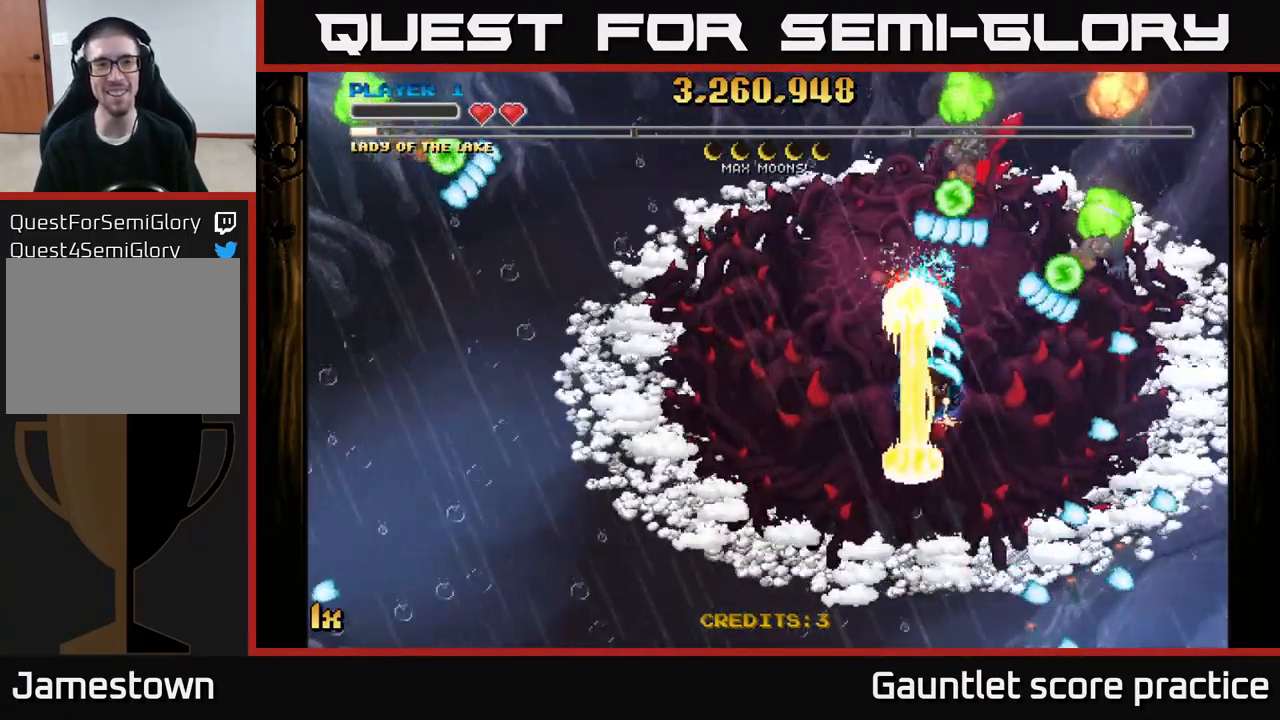
{"buttons": ["A"], "left_stick": "center", "right_stick": "center", "events": [[350, "left_stick", "center"]]}
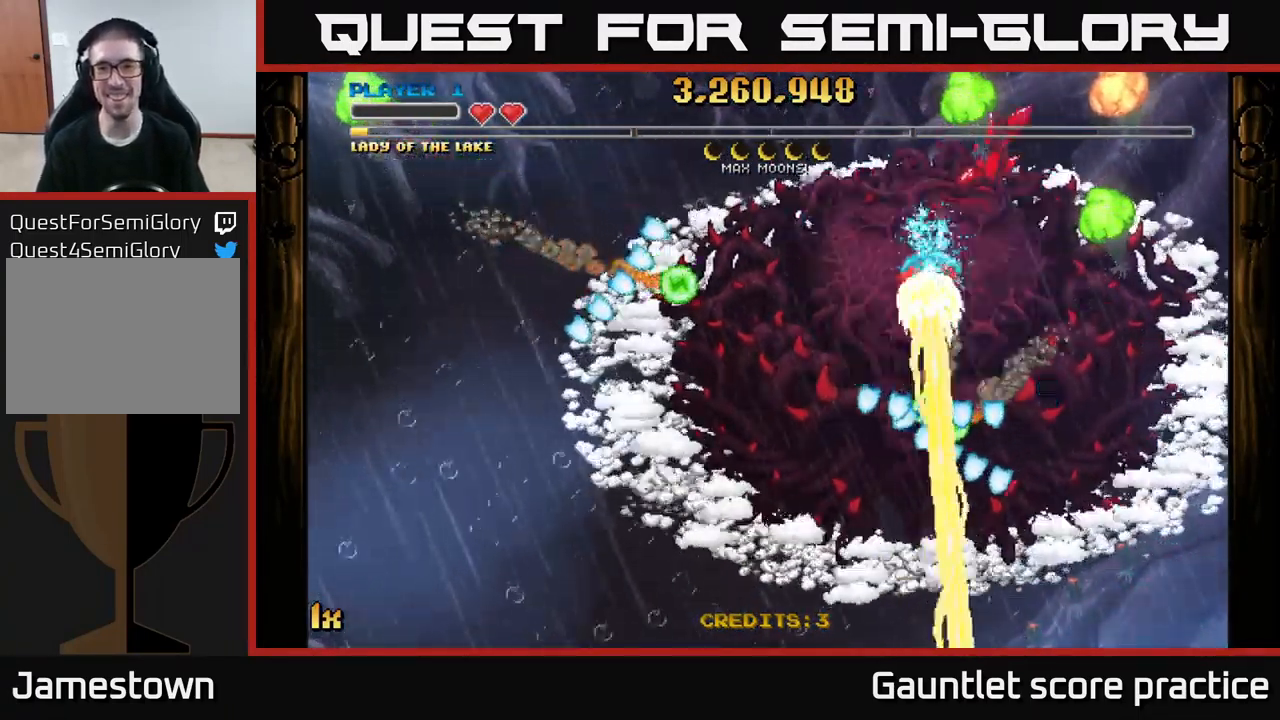
{"buttons": ["A"], "left_stick": "center", "right_stick": "center", "events": []}
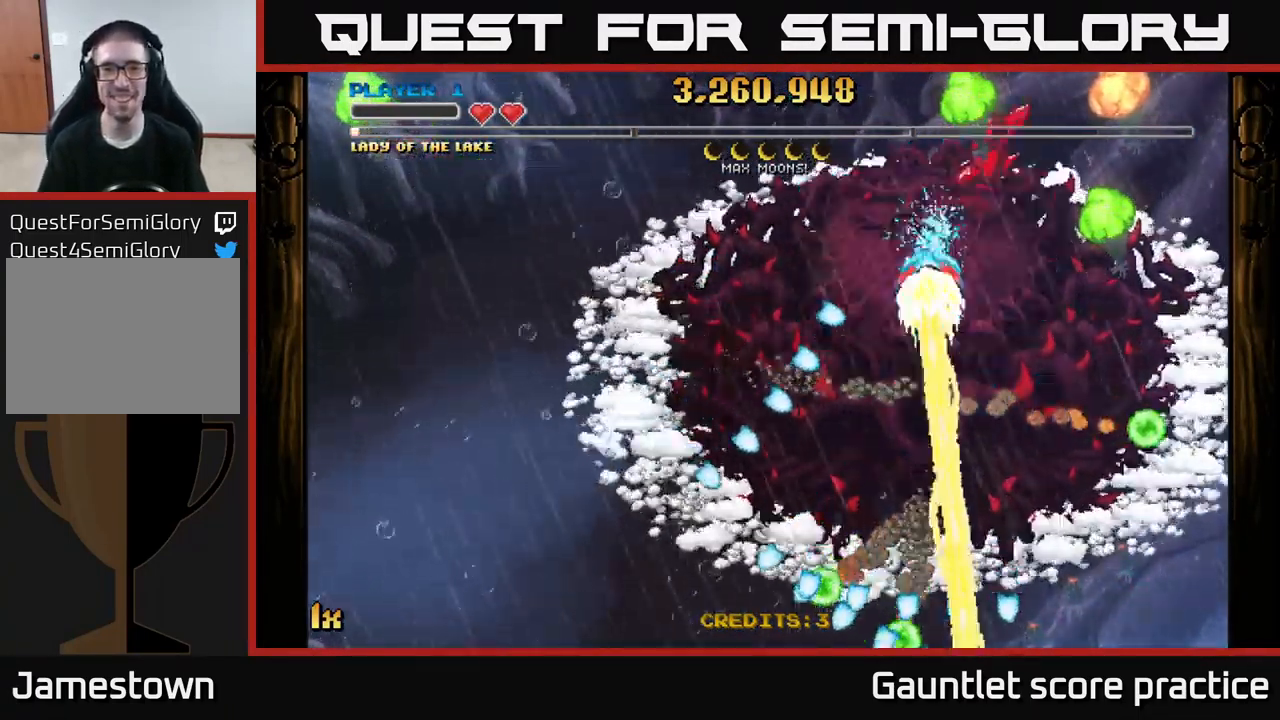
{"buttons": ["A"], "left_stick": "center", "right_stick": "center", "events": []}
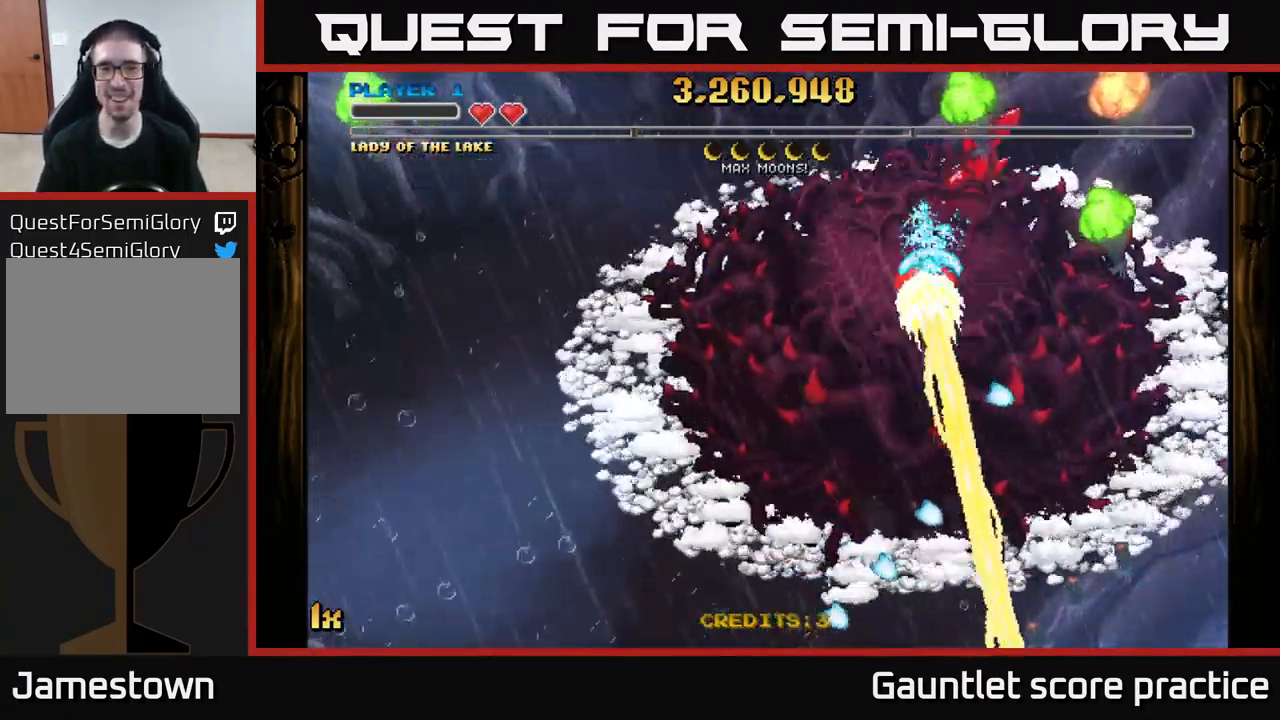
{"buttons": ["A"], "left_stick": "down", "right_stick": "center", "events": [[50, "left_stick", "down"]]}
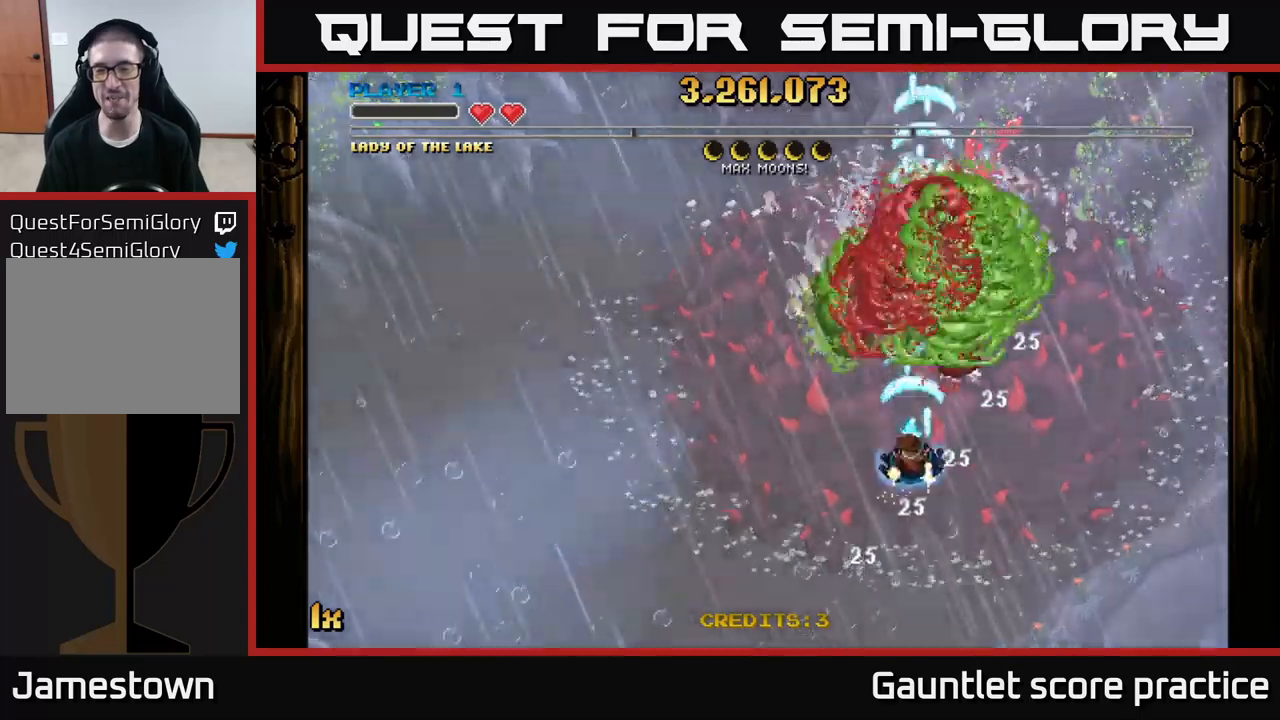
{"buttons": ["A"], "left_stick": "down-left", "right_stick": "center", "events": [[417, "left_stick", "down-left"]]}
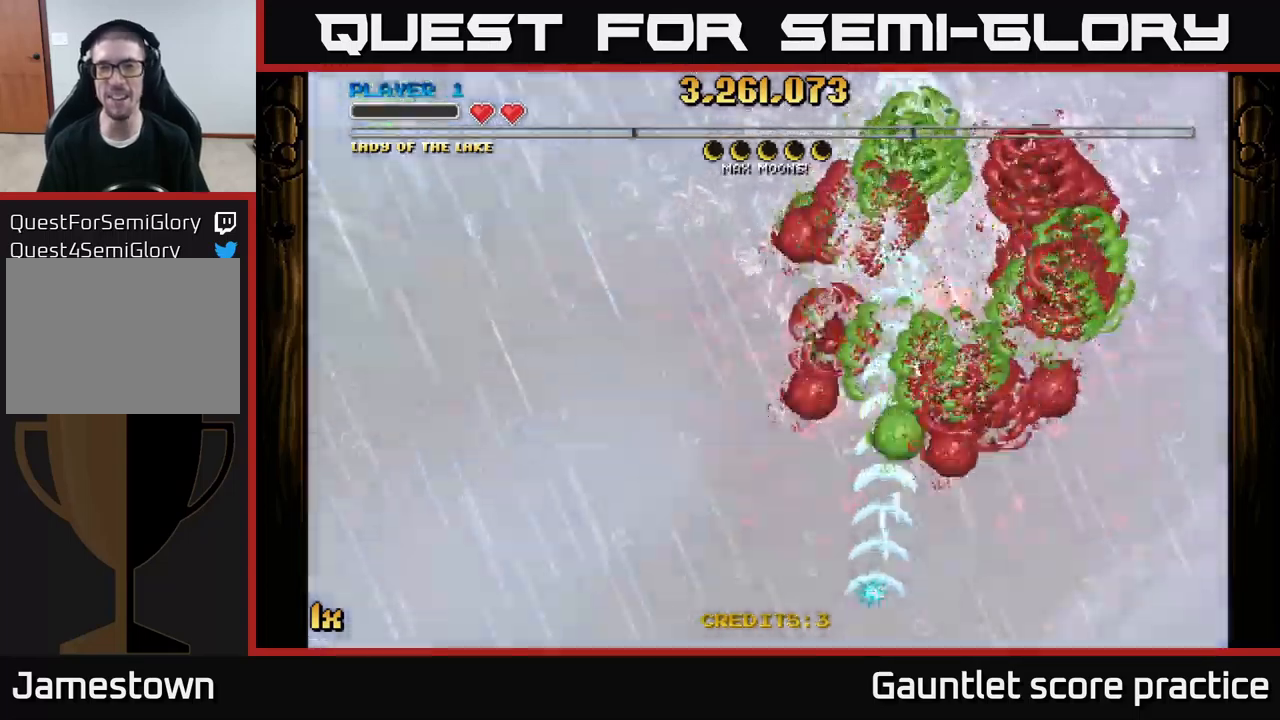
{"buttons": ["A", "X"], "left_stick": "up", "right_stick": "center", "events": [[334, "left_stick", "up"], [400, "X", "down"]]}
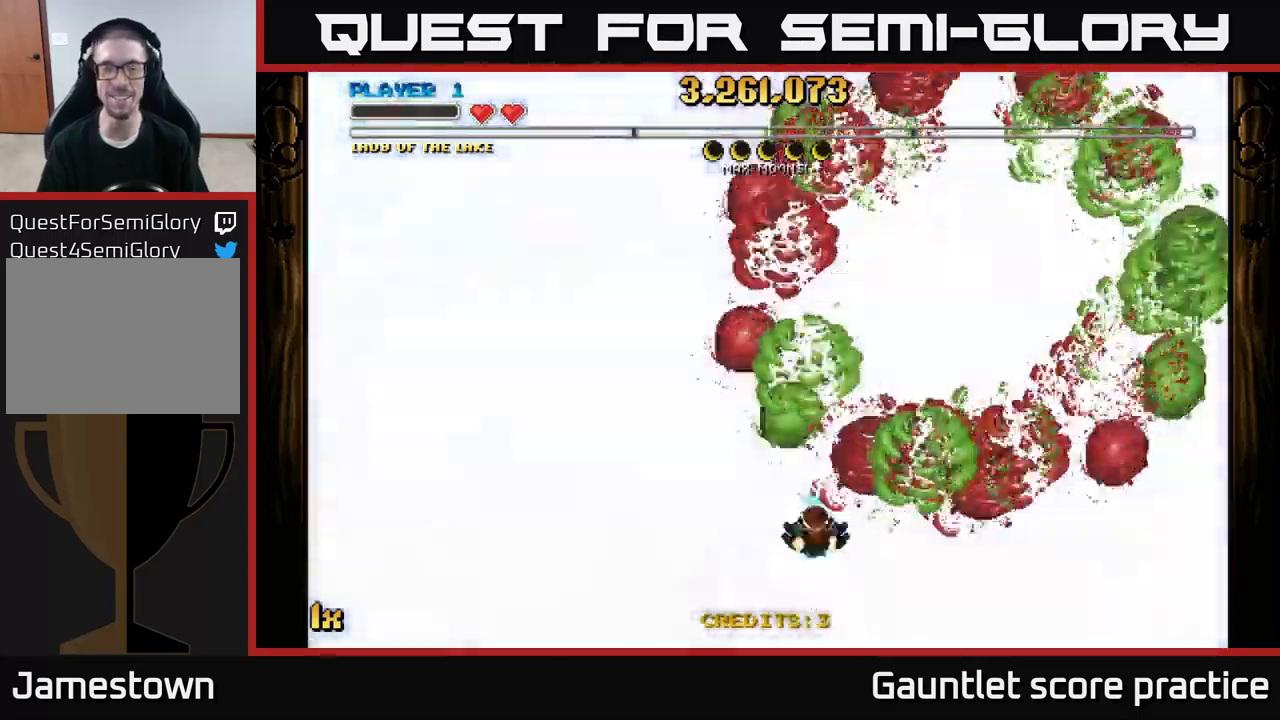
{"buttons": ["A"], "left_stick": "down", "right_stick": "center", "events": [[50, "X", "up"], [284, "left_stick", "center"], [334, "left_stick", "down"]]}
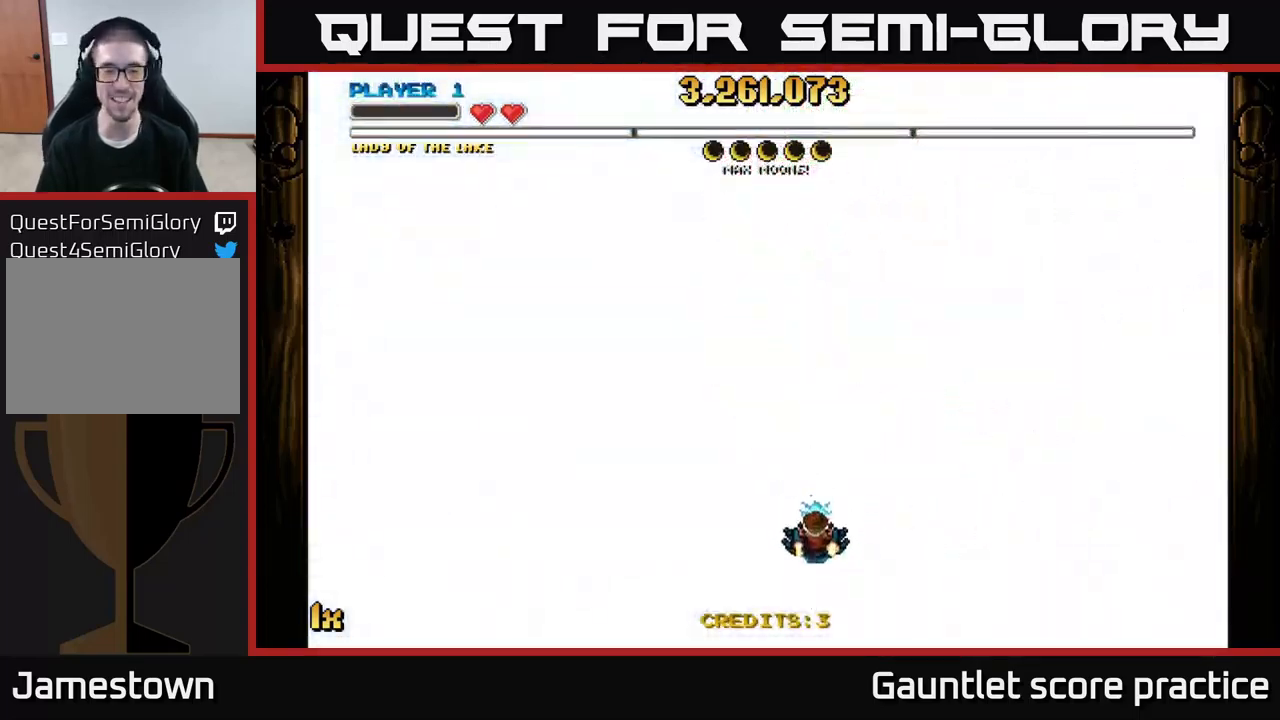
{"buttons": ["A"], "left_stick": "up", "right_stick": "center", "events": [[300, "left_stick", "up"], [317, "X", "down"], [467, "X", "up"]]}
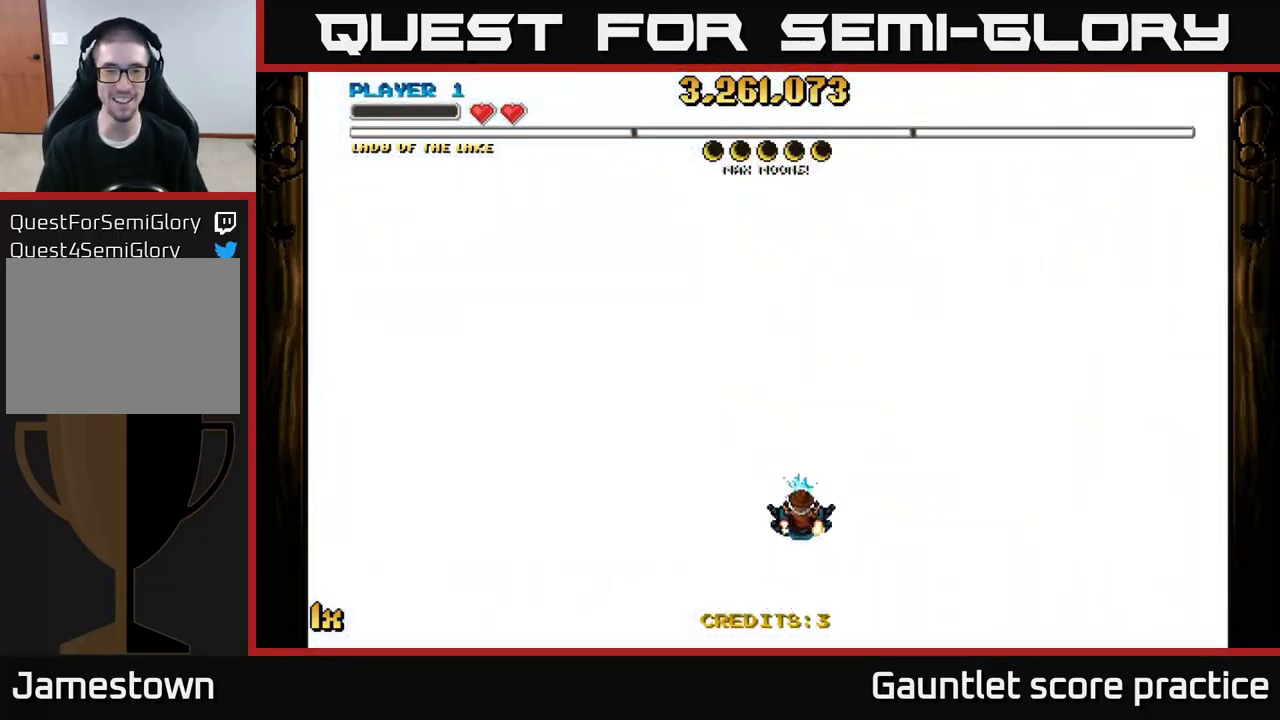
{"buttons": ["A"], "left_stick": "down", "right_stick": "center", "events": [[134, "left_stick", "center"], [200, "left_stick", "down"]]}
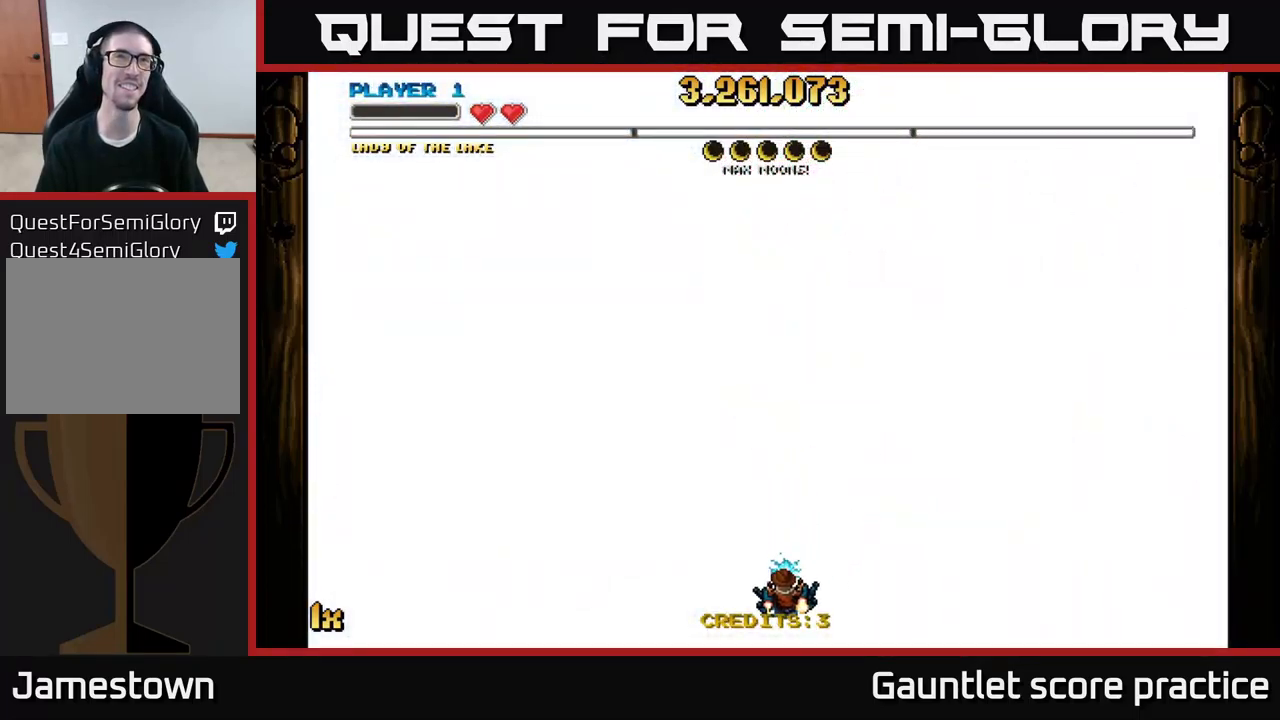
{"buttons": ["A"], "left_stick": "center", "right_stick": "center", "events": [[50, "left_stick", "left"], [100, "left_stick", "center"]]}
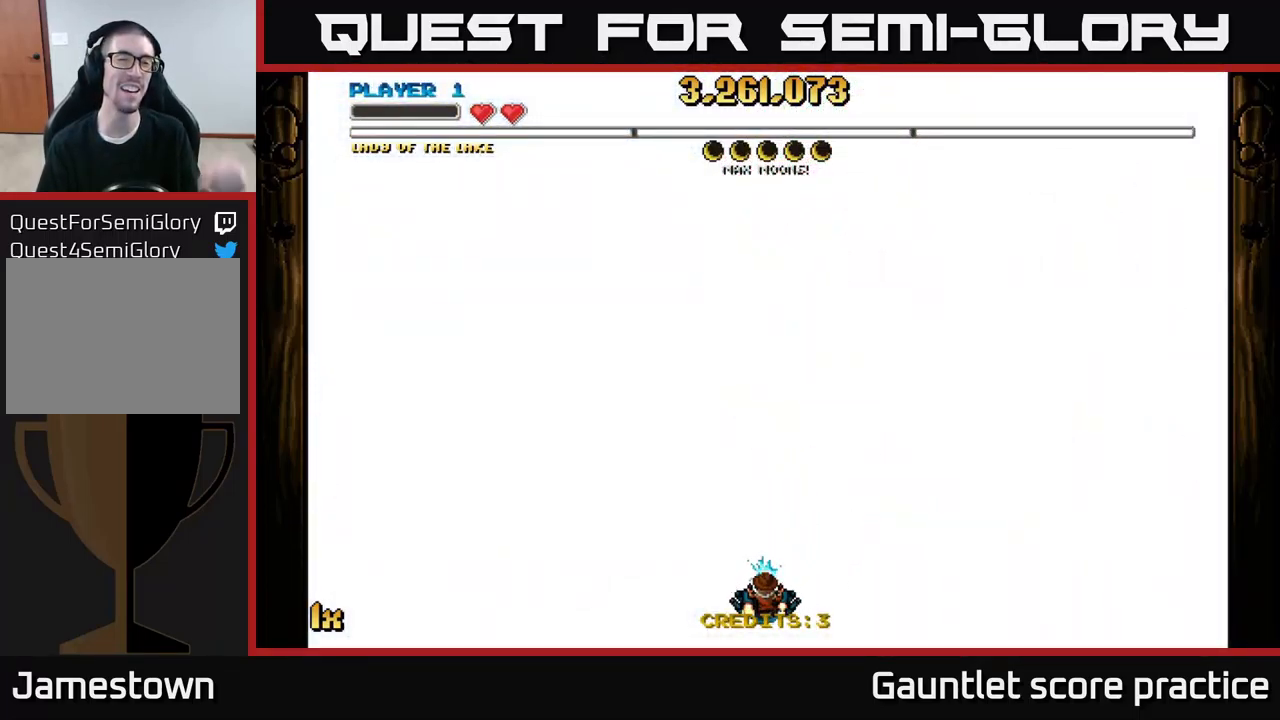
{"buttons": ["A"], "left_stick": "center", "right_stick": "center", "events": []}
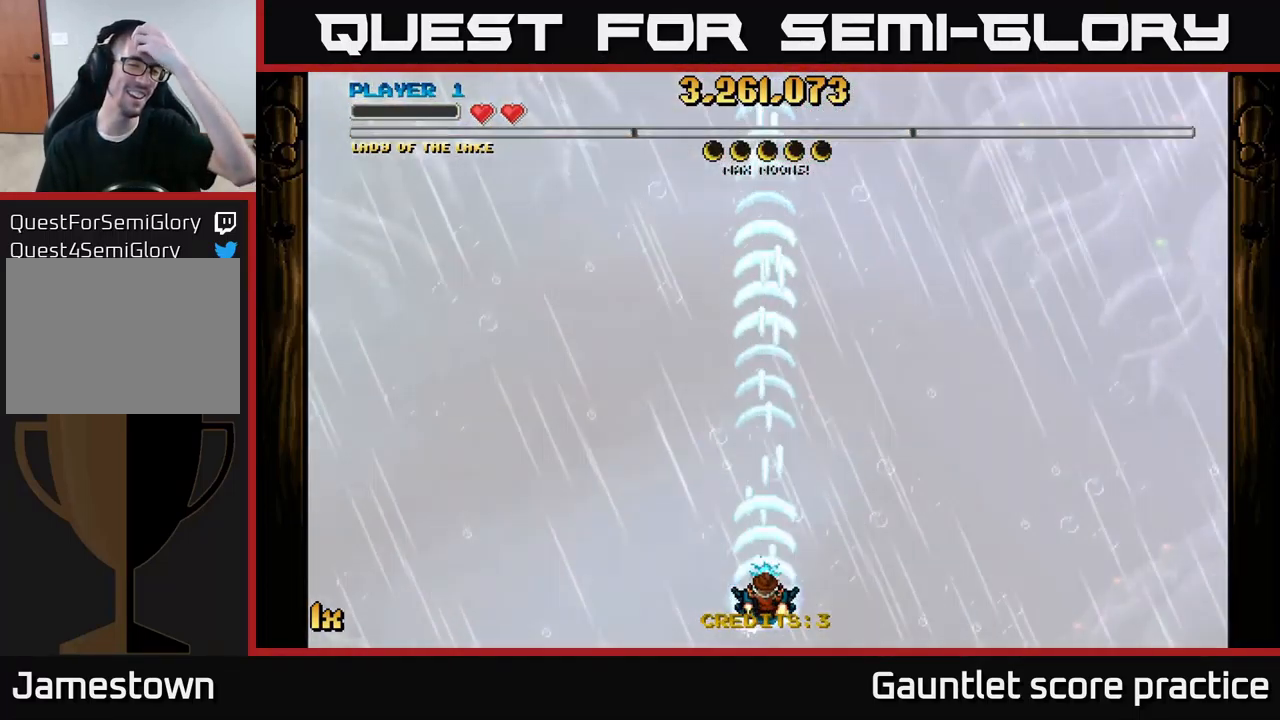
{"buttons": ["A"], "left_stick": "center", "right_stick": "center", "events": []}
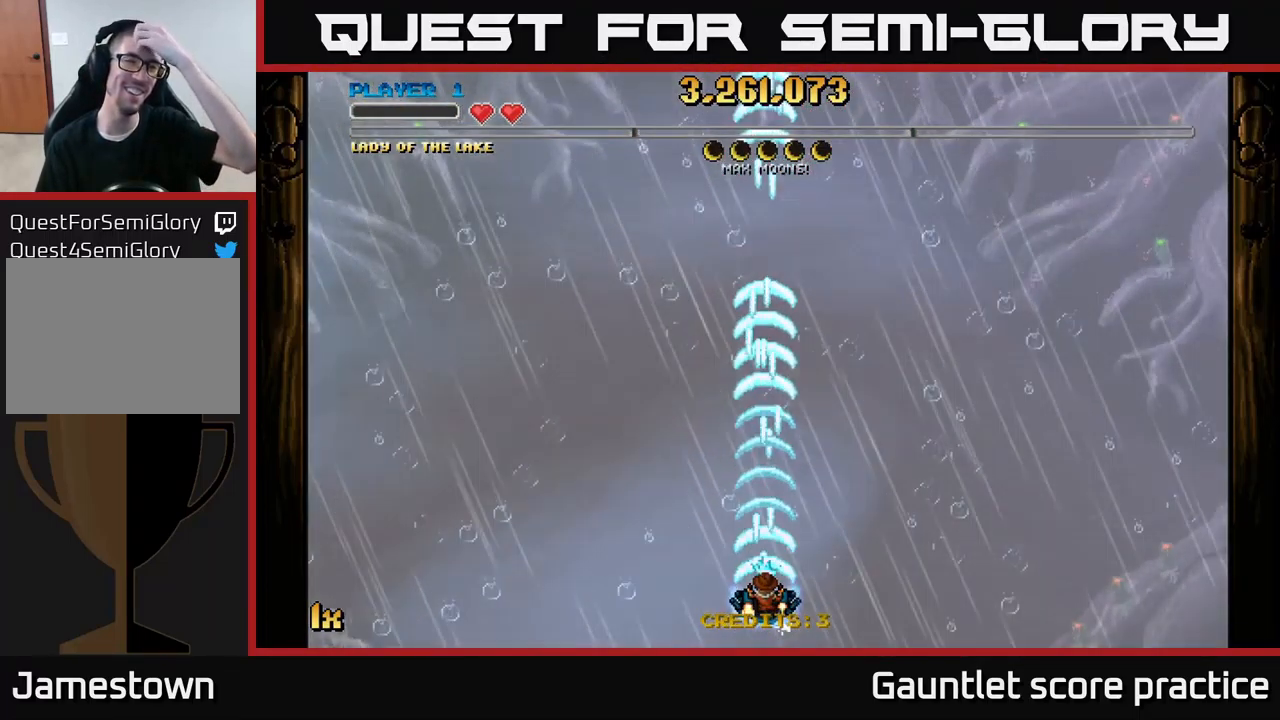
{"buttons": ["A"], "left_stick": "center", "right_stick": "center", "events": []}
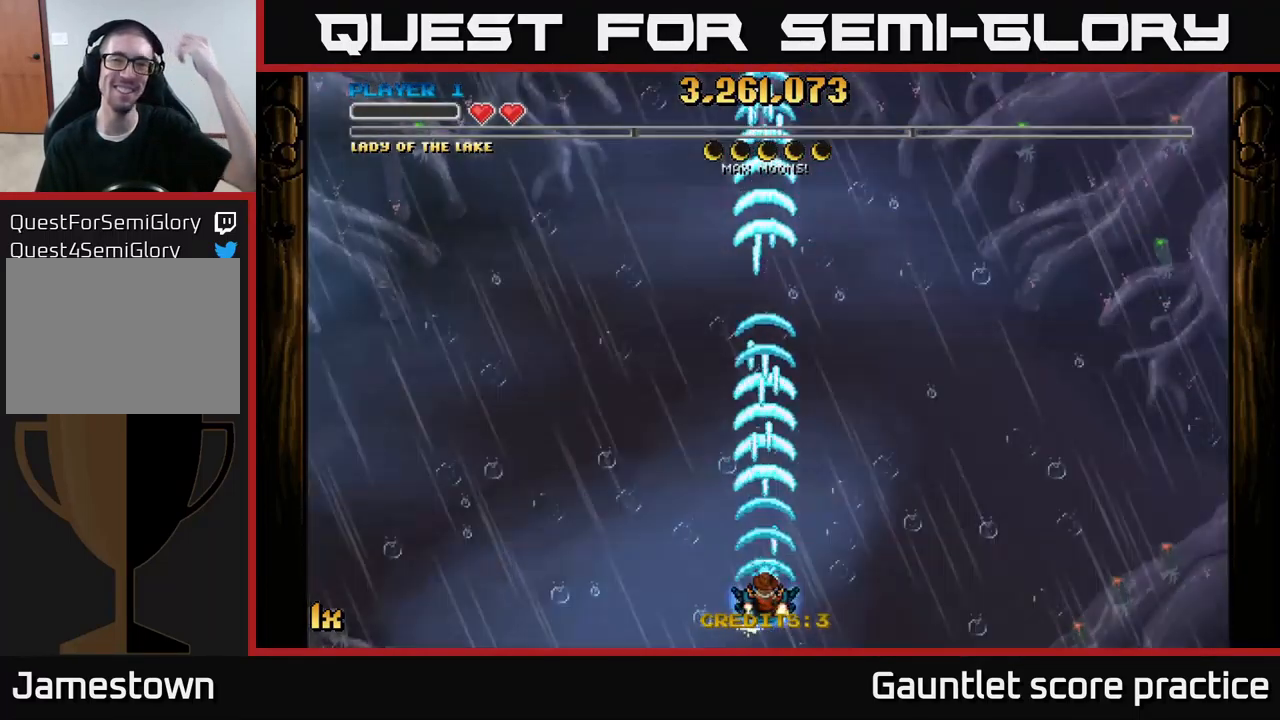
{"buttons": ["A"], "left_stick": "center", "right_stick": "center", "events": []}
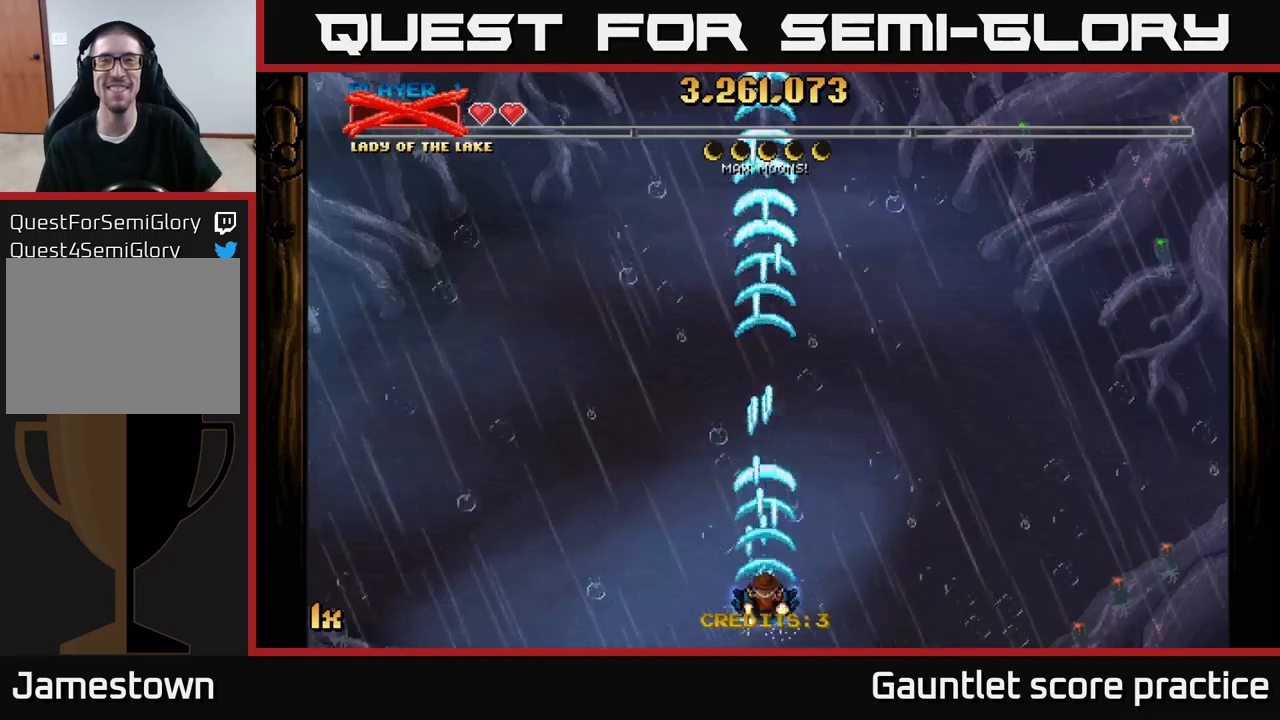
{"buttons": [], "left_stick": "center", "right_stick": "center", "events": [[134, "A", "up"]]}